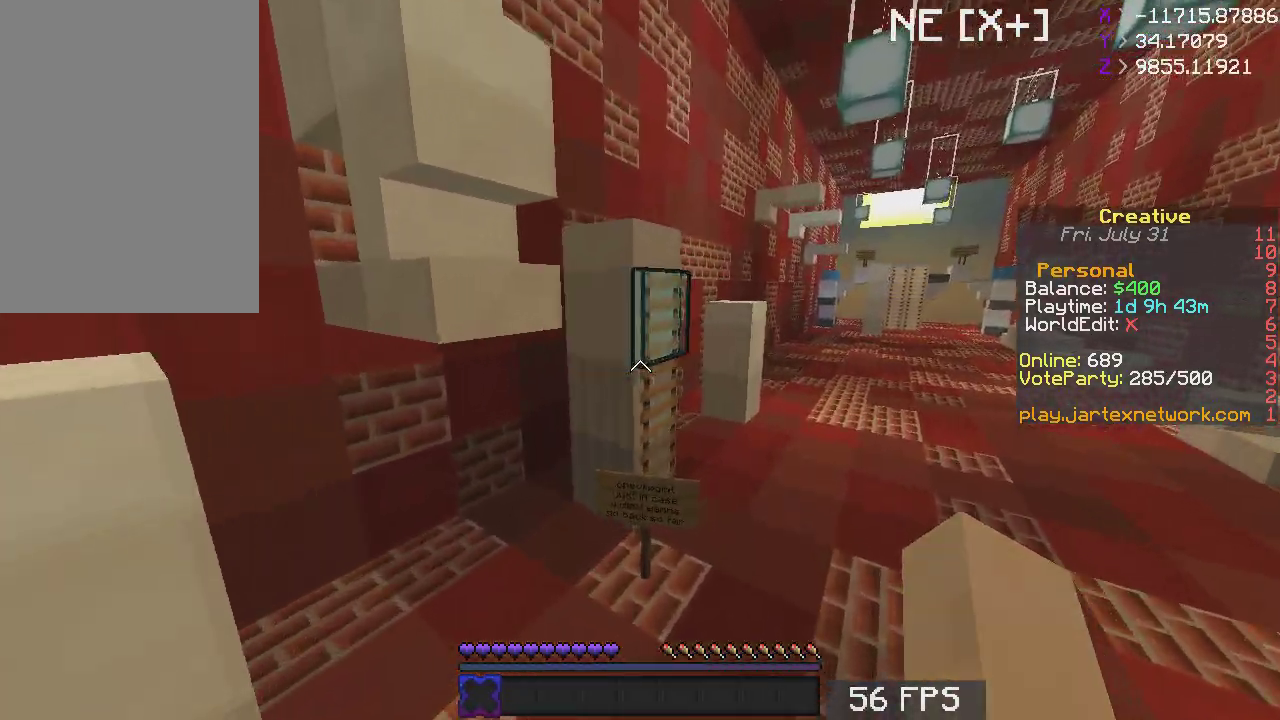
Gameplay with keyboard and mouse; each line is a JSON object with the keys and mouse buttons held at the frame after it. "events" lists presses ("down") and releases ("up") of "a", "d", "s", "space", "w", "mouse_left" and "mouse_right" between this image and that frame as [ms after this image, input, new state], when the widget could be followed in between. "mouse_left", "mouse_right" = the "left", "right" buttons of the "mouse" list. No other keys are recorded. Fast repeated clicks can show as one long hold. Mouse movement is not recorded.
{"keys": ["w"], "mouse": [], "events": [[367, "d", "up"]]}
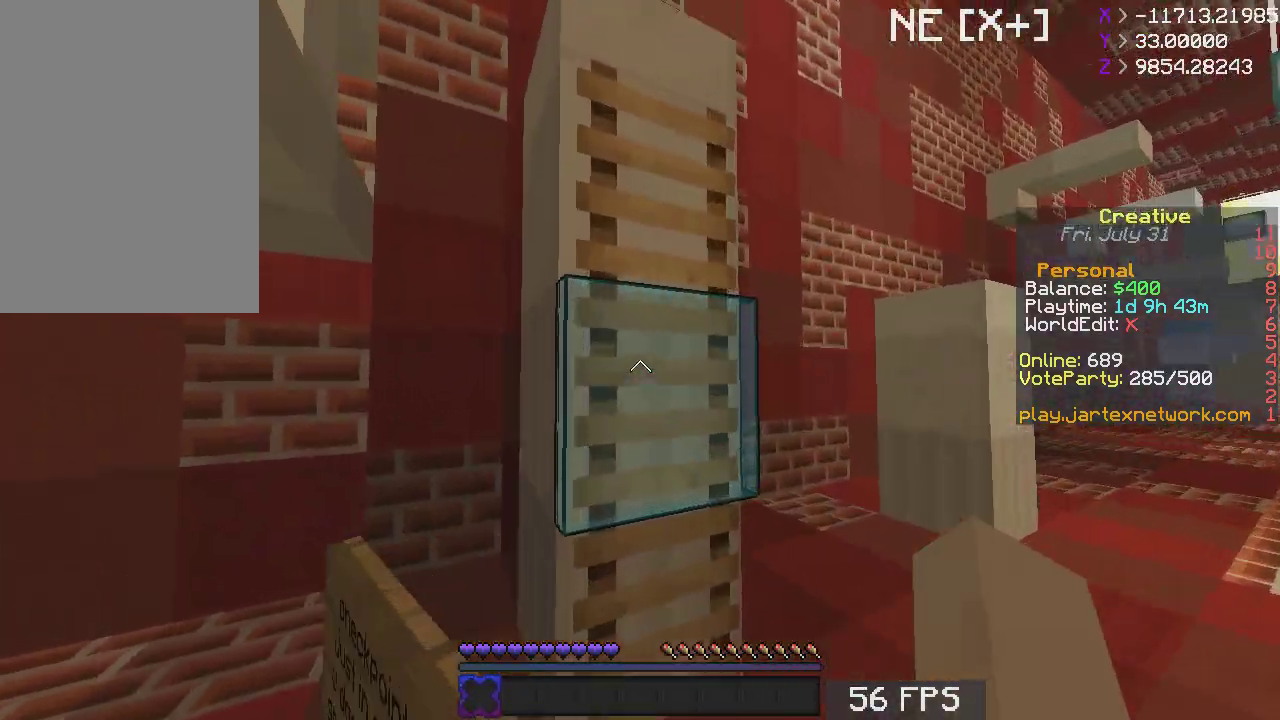
{"keys": ["d", "space", "w"], "mouse": [], "events": [[133, "space", "down"], [483, "d", "down"]]}
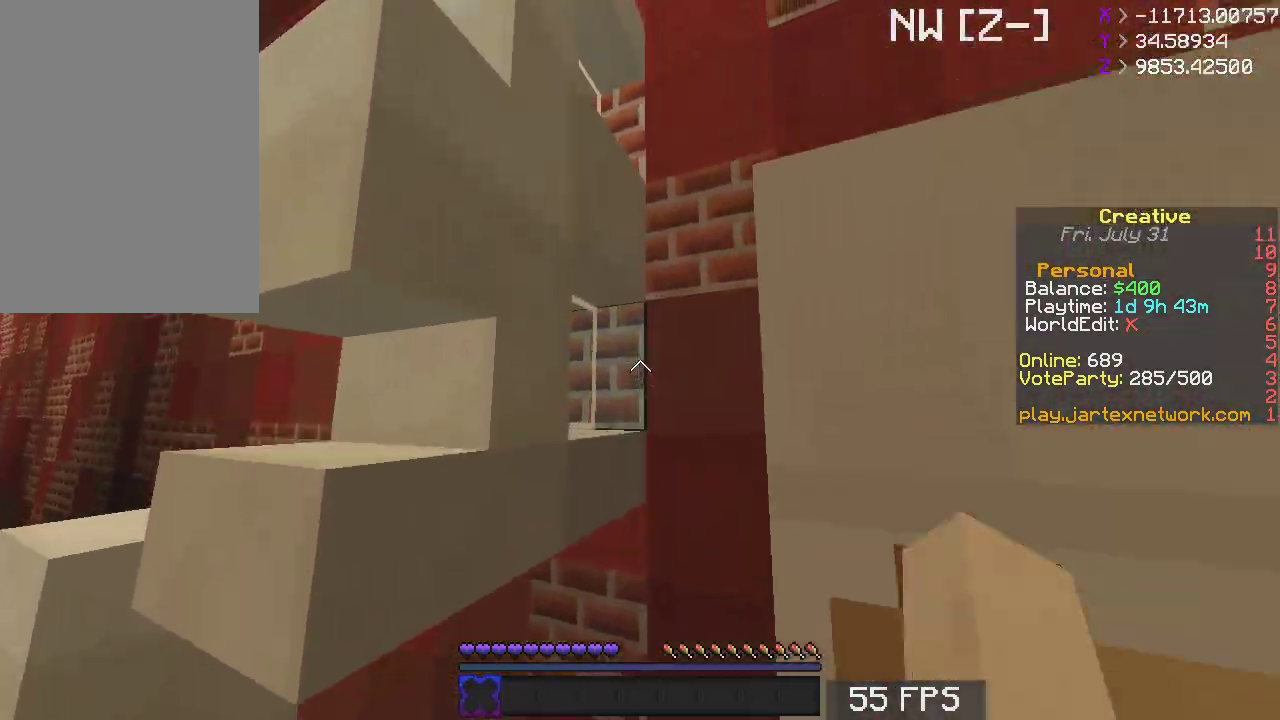
{"keys": ["d", "space", "w"], "mouse": [], "events": []}
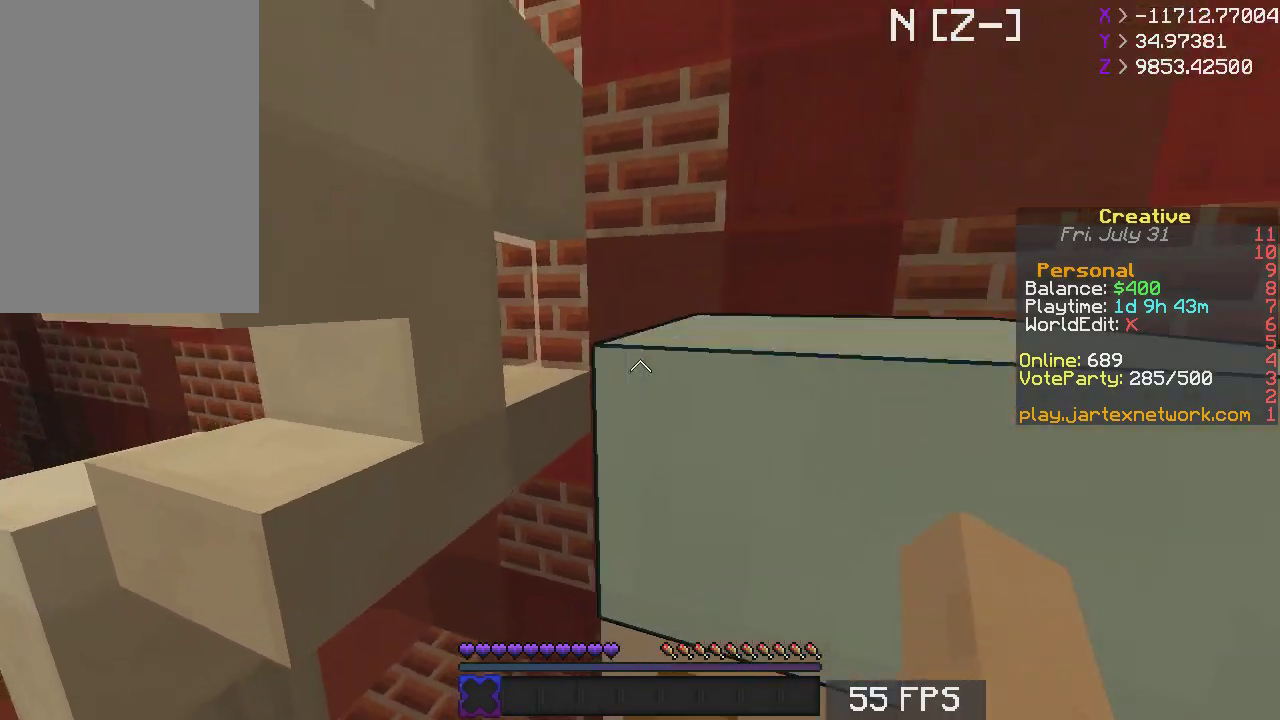
{"keys": ["w"], "mouse": [], "events": [[17, "space", "up"], [233, "d", "up"]]}
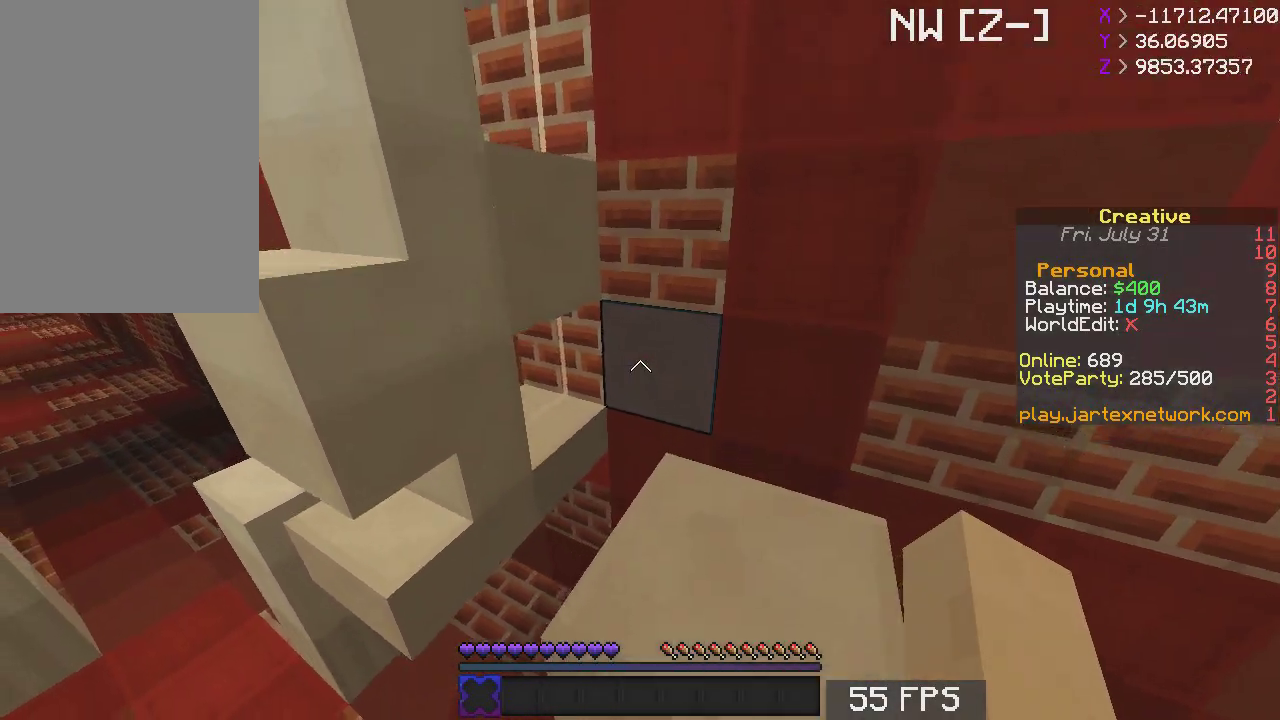
{"keys": ["a"], "mouse": [], "events": [[33, "d", "down"], [33, "space", "down"], [217, "space", "up"], [317, "w", "up"], [467, "d", "up"], [483, "a", "down"]]}
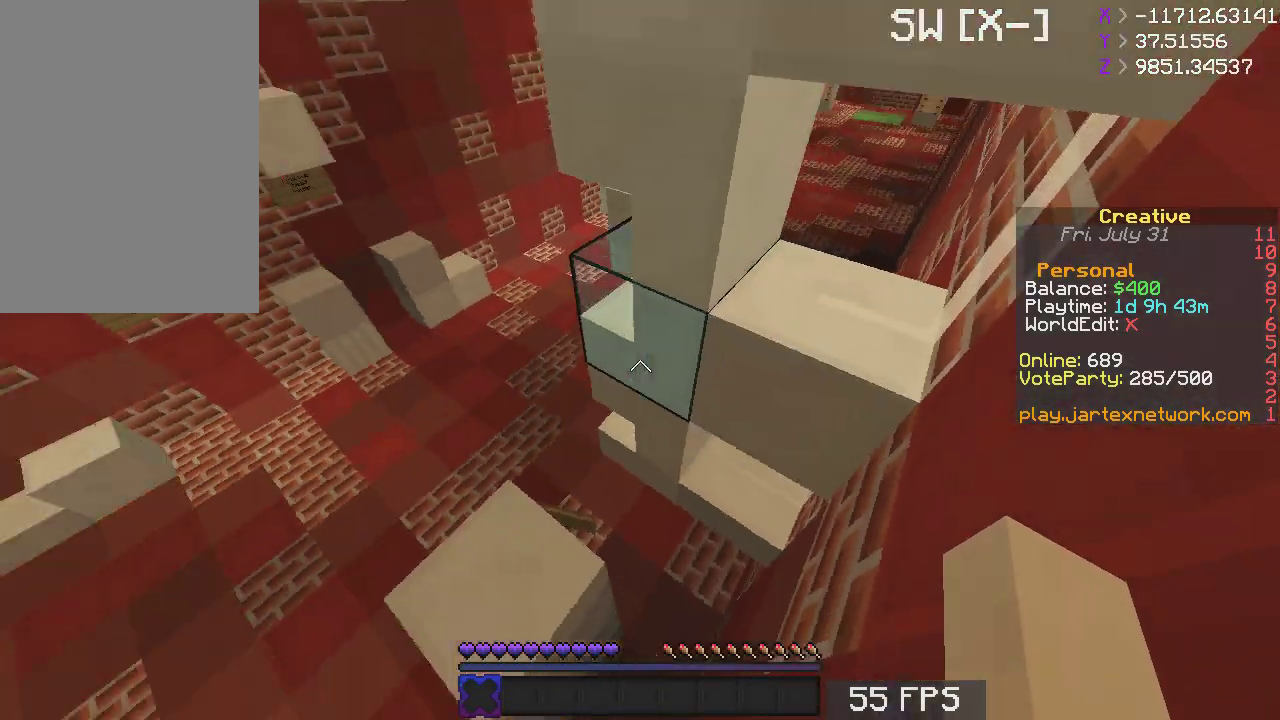
{"keys": ["a"], "mouse": [], "events": [[233, "a", "up"], [300, "a", "down"]]}
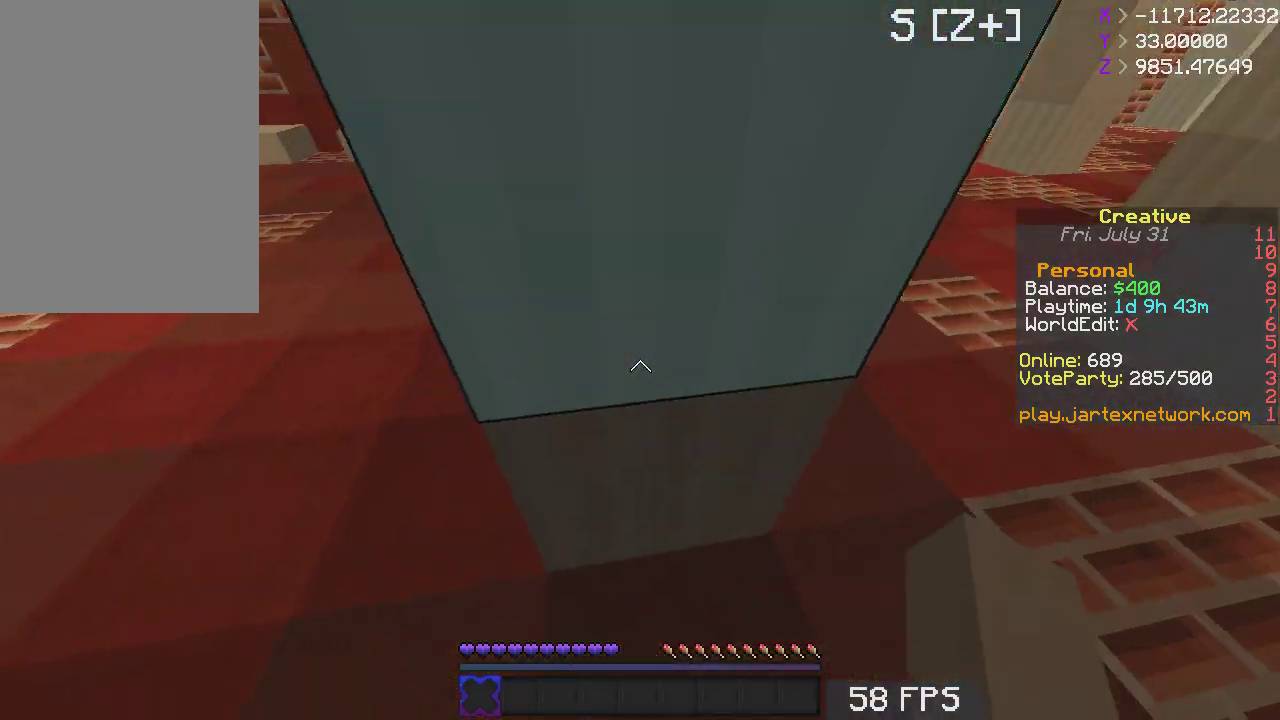
{"keys": ["a", "w"], "mouse": [], "events": [[183, "w", "down"], [367, "a", "up"], [433, "a", "down"]]}
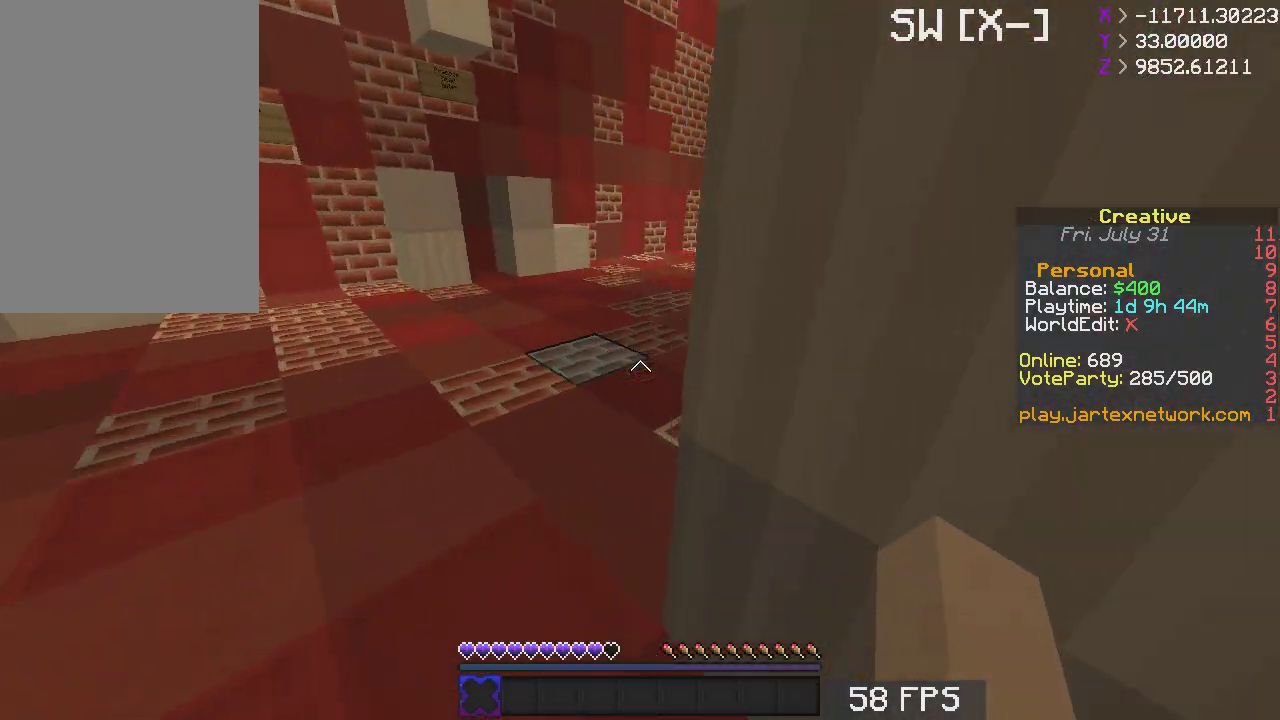
{"keys": ["a", "w"], "mouse": [], "events": [[233, "w", "up"], [283, "w", "down"]]}